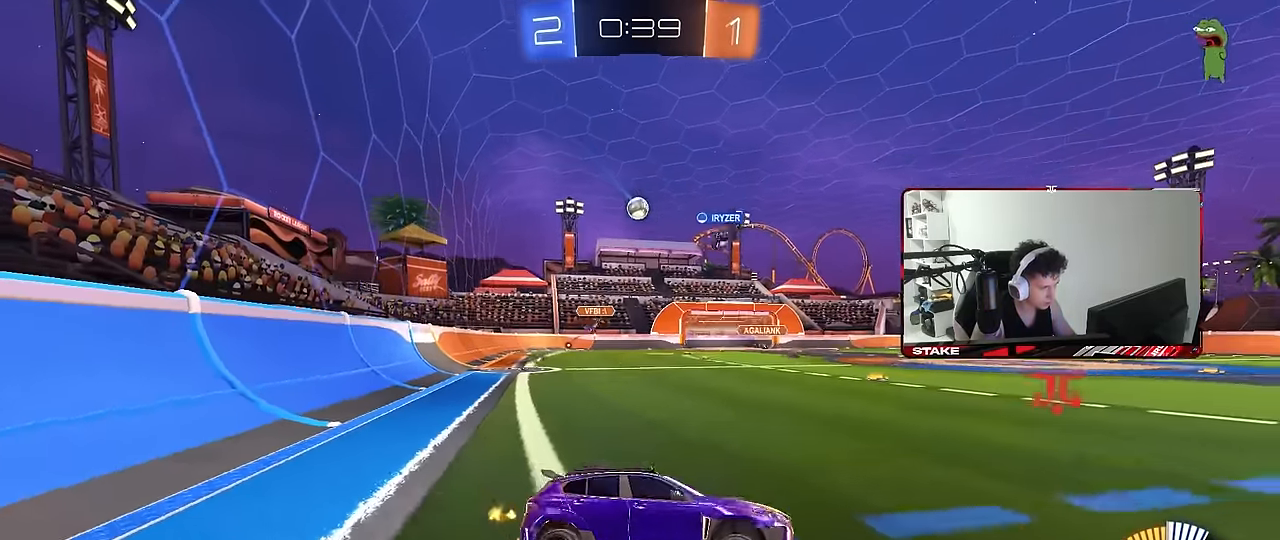
Gameplay with keyboard and mouse; each line is a JSON object with the keys and mouse buttons held at the frame after it. "events" lists presses ("down") and releases ("up") of "1", "2", "3", "4", "5", "a", "alt", "c", "caps_lock", "ctrl", "d", "e", "f", "g", "q", "r", "s", "shift", "space", "t", "tab", "v", "w", "x", "z", "mouse_left", "mouse_wheel" and "mouse_right" between this image and that frame as [ms after this image, input, new state], when the widget could be followed in between. "mouse_left", "mouse_wheel", "mouse_right" = the "left", "wheel", "right" buttons of the "mouse" list. No other keys are recorded. "wheel" means that the mouse wheel is clicked or scrolled. Mouse movement is not recorded.
{"keys": ["a", "w"], "mouse": ["left"], "events": [[100, "a", "down"], [100, "w", "down"], [283, "mouse_left", "down"]]}
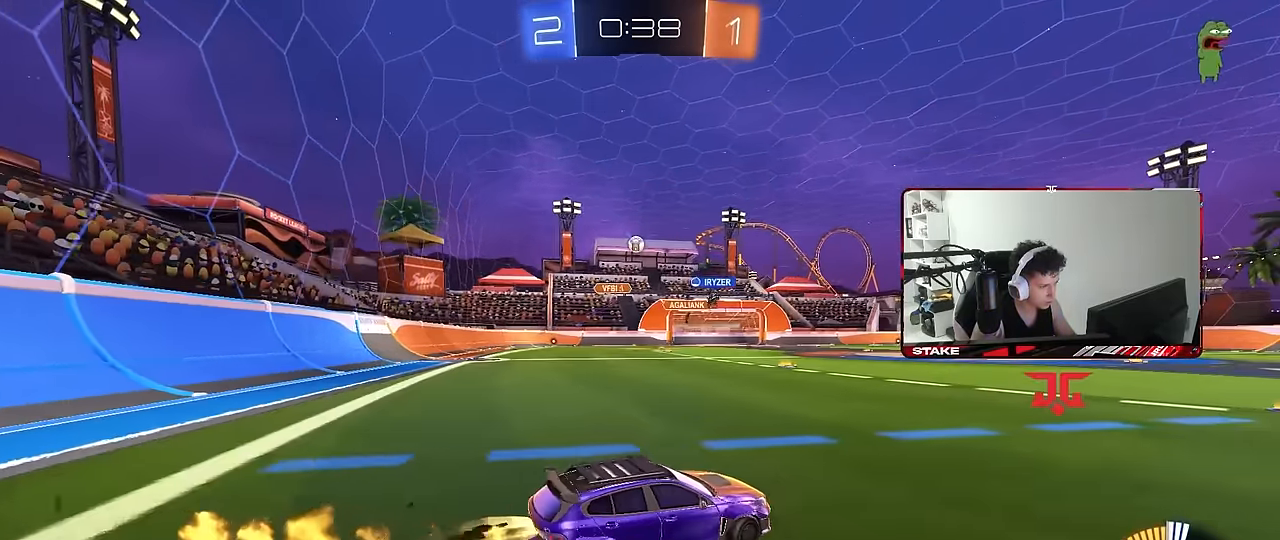
{"keys": ["d", "w"], "mouse": [], "events": [[300, "a", "up"], [433, "d", "down"], [433, "mouse_left", "up"]]}
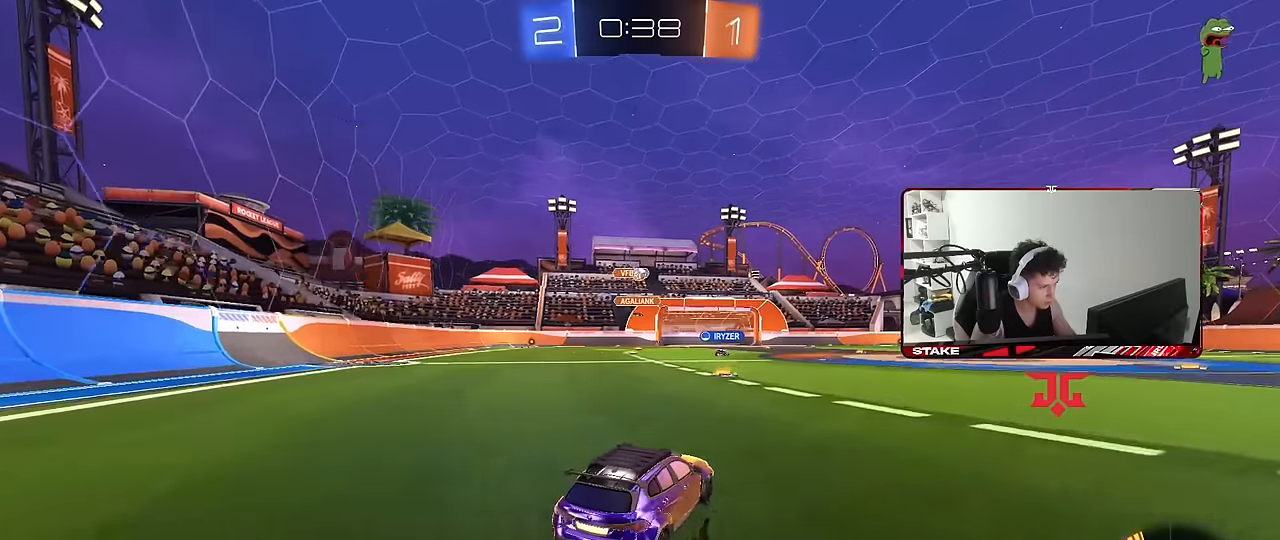
{"keys": ["d", "s", "shift"], "mouse": ["left"], "events": [[33, "d", "up"], [166, "mouse_left", "down"], [166, "mouse_right", "down"], [216, "d", "down"], [216, "shift", "down"], [266, "mouse_right", "up"], [316, "mouse_right", "down"], [366, "s", "down"], [366, "w", "up"], [500, "mouse_right", "up"]]}
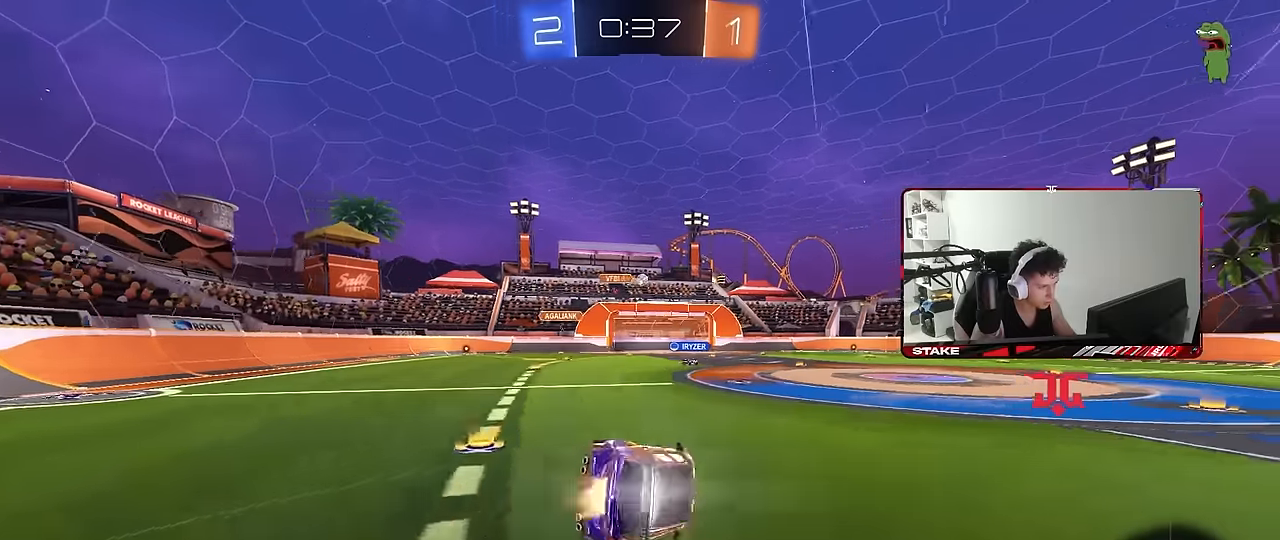
{"keys": ["d", "s", "shift"], "mouse": [], "events": [[100, "mouse_left", "up"], [233, "s", "up"], [333, "s", "down"]]}
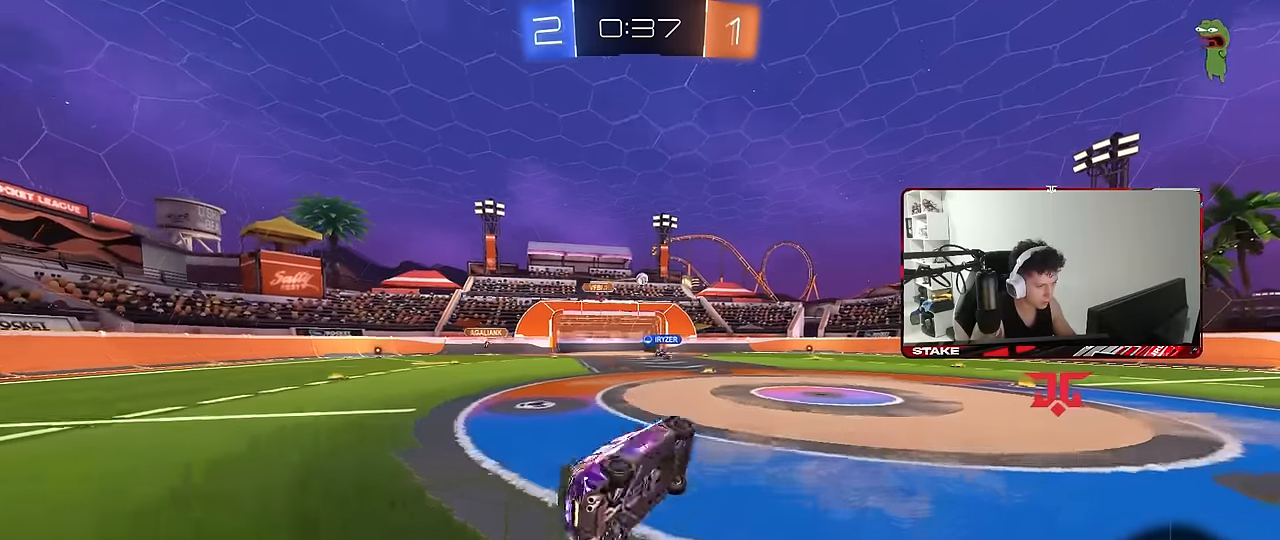
{"keys": ["d", "w"], "mouse": [], "events": [[66, "s", "up"], [66, "shift", "up"], [116, "d", "up"], [250, "w", "down"], [300, "d", "down"]]}
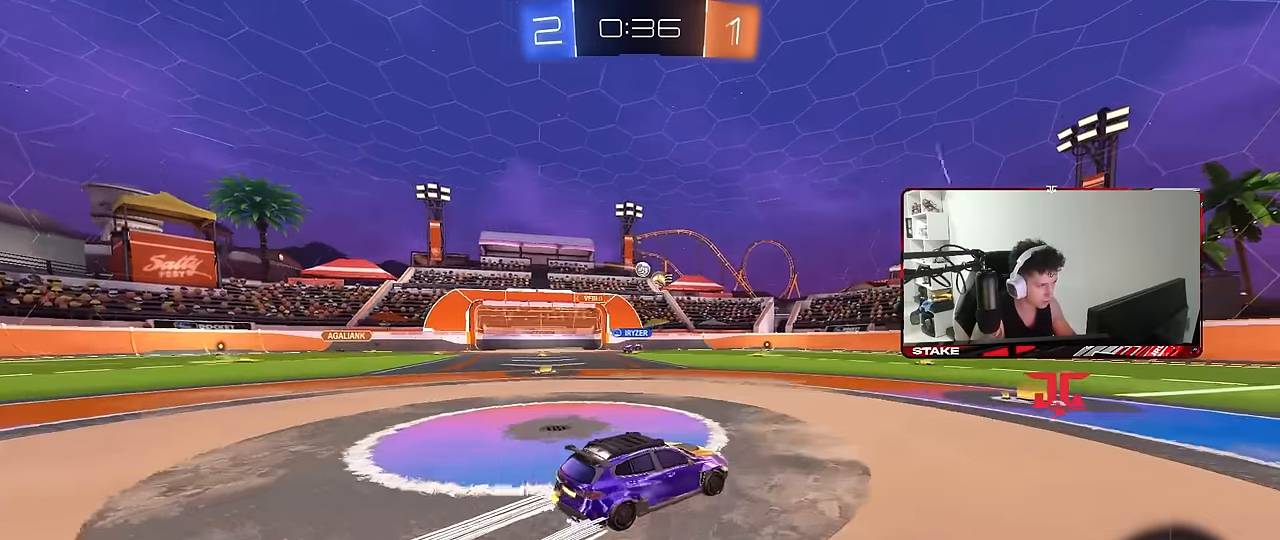
{"keys": ["w"], "mouse": [], "events": [[33, "d", "up"], [83, "mouse_left", "down"], [216, "mouse_left", "up"]]}
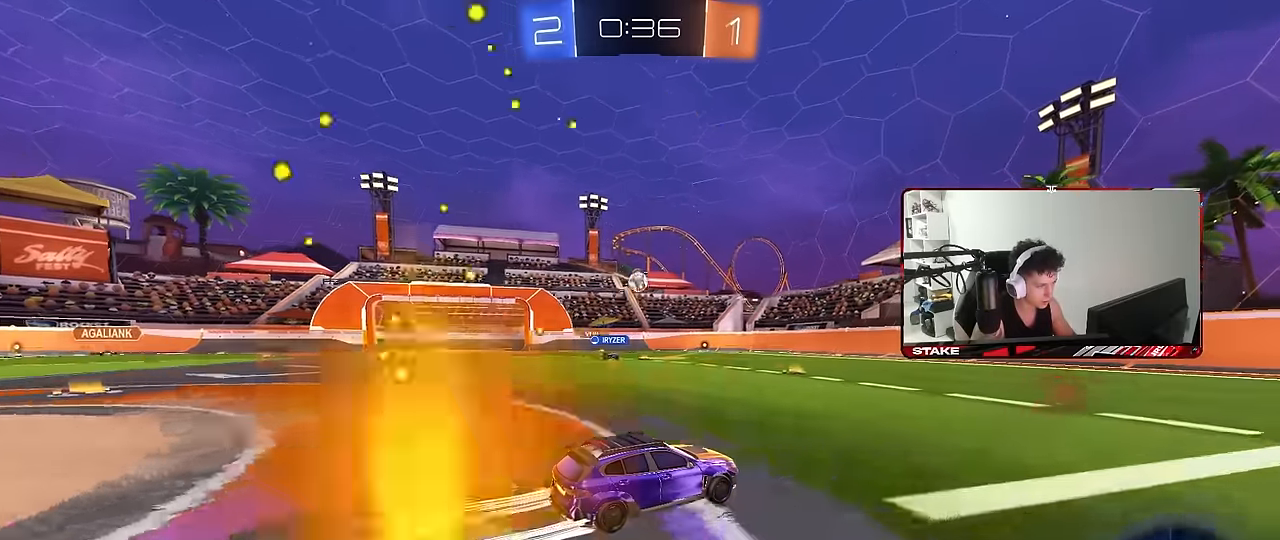
{"keys": ["s"], "mouse": [], "events": [[333, "d", "down"], [333, "w", "up"], [433, "s", "down"], [466, "d", "up"]]}
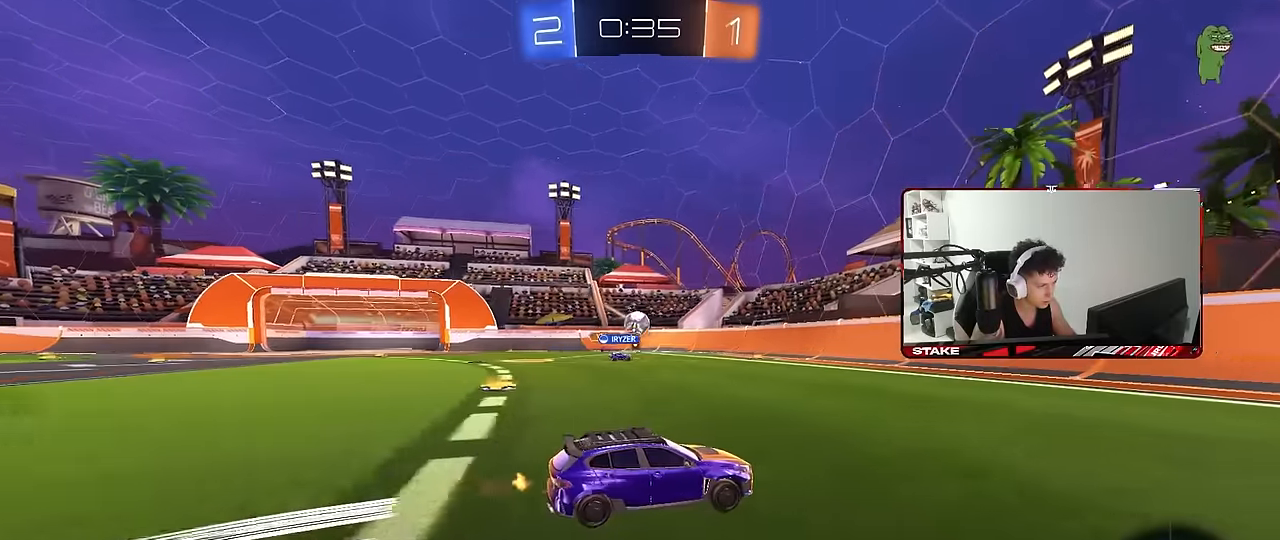
{"keys": ["d", "w"], "mouse": [], "events": [[66, "d", "down"], [200, "s", "up"], [350, "shift", "down"], [400, "w", "down"], [433, "shift", "up"]]}
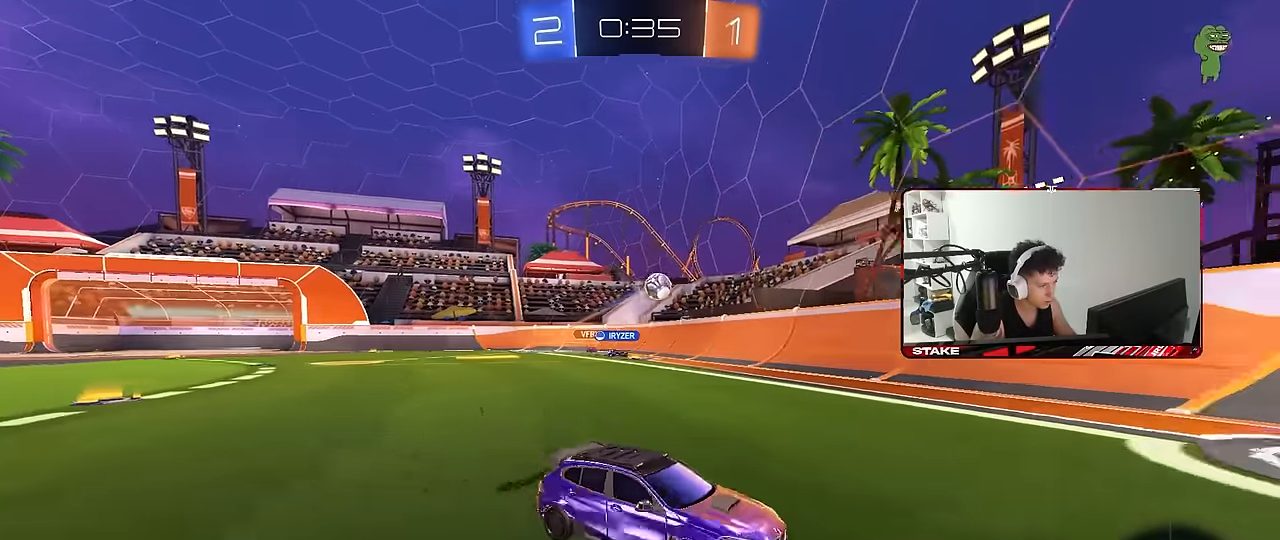
{"keys": ["w"], "mouse": [], "events": [[133, "shift", "down"], [216, "shift", "up"], [366, "d", "up"]]}
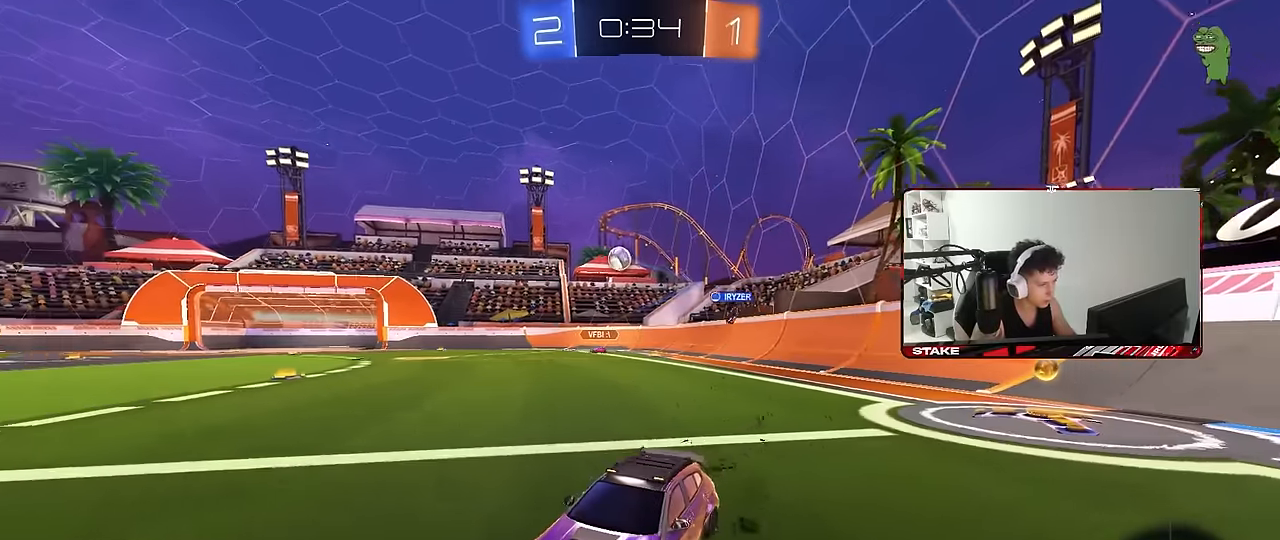
{"keys": ["d", "w"], "mouse": [], "events": [[100, "d", "down"], [233, "d", "up"], [233, "w", "up"], [383, "d", "down"], [433, "w", "down"]]}
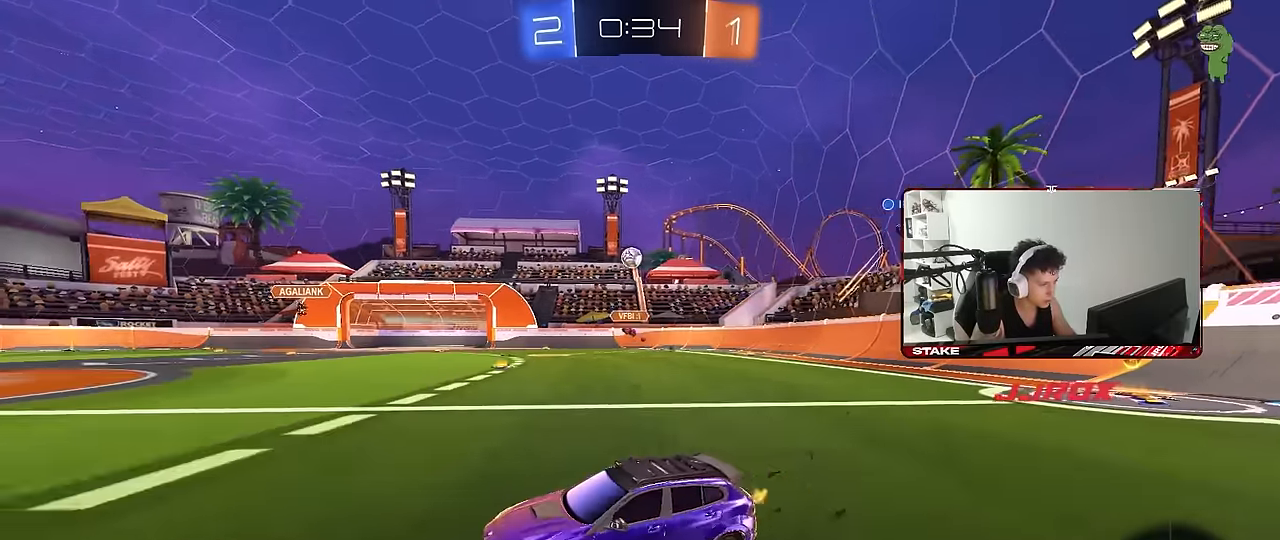
{"keys": ["d", "w"], "mouse": [], "events": [[16, "d", "up"], [200, "d", "down"]]}
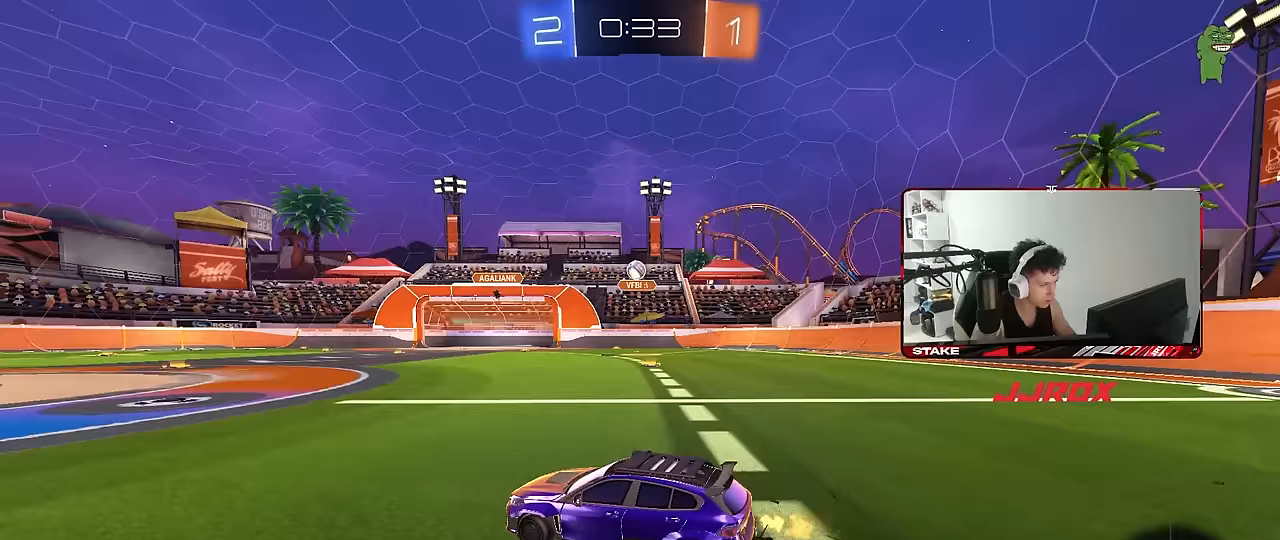
{"keys": ["d", "w"], "mouse": [], "events": [[33, "mouse_left", "down"], [133, "d", "up"], [183, "mouse_left", "up"], [317, "d", "down"], [417, "shift", "down"], [500, "shift", "up"]]}
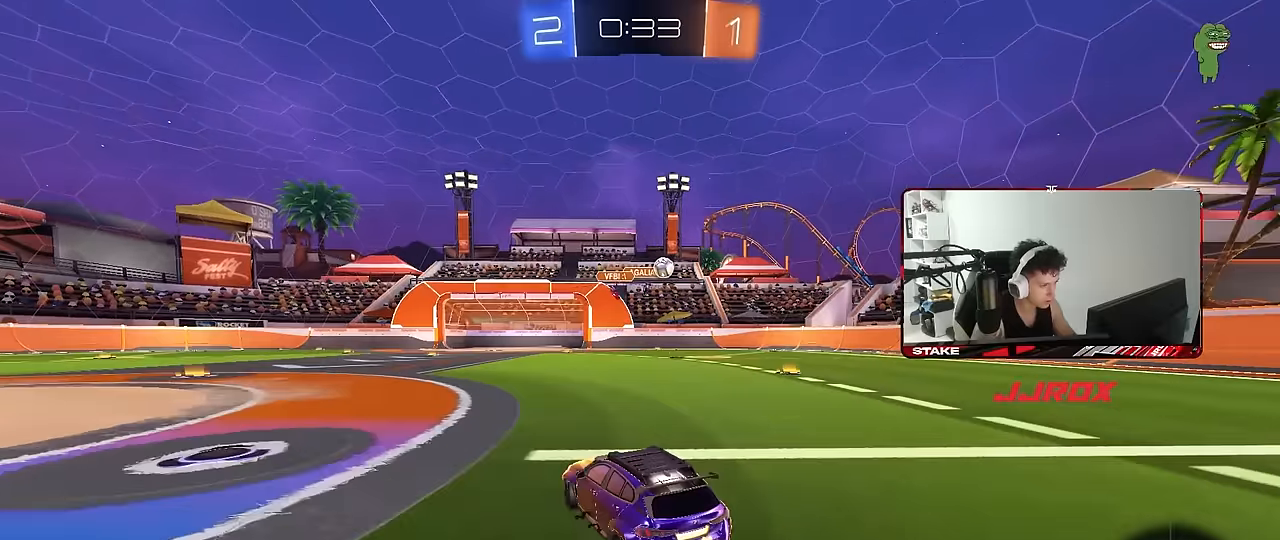
{"keys": ["d", "w"], "mouse": [], "events": [[83, "shift", "down"], [183, "shift", "up"]]}
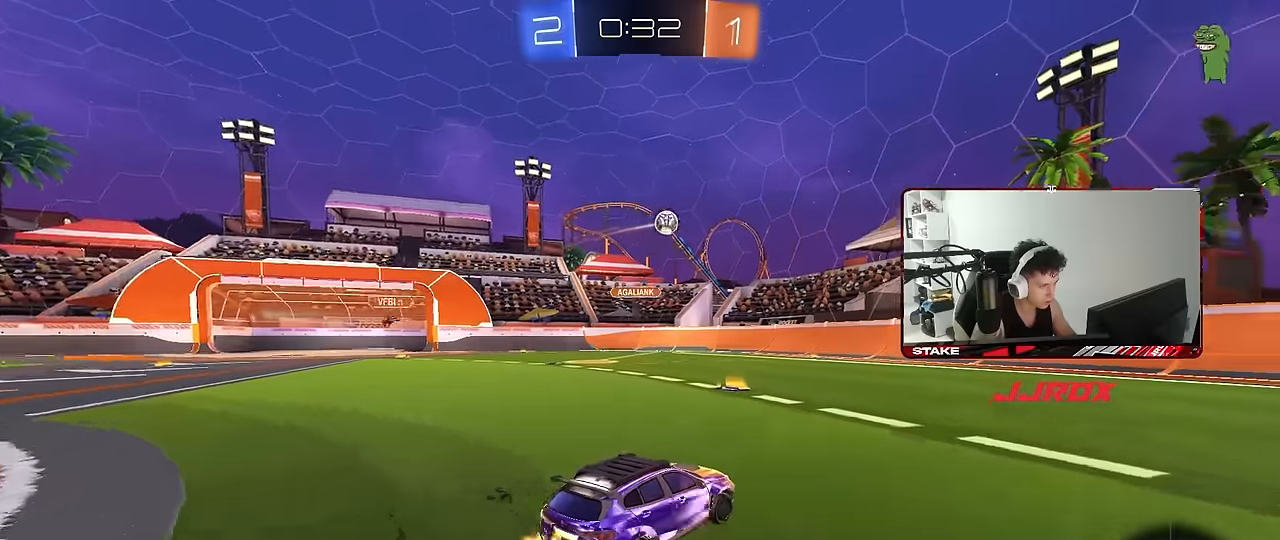
{"keys": ["w"], "mouse": ["left"], "events": [[17, "d", "up"], [67, "a", "down"], [400, "a", "up"], [433, "mouse_left", "down"]]}
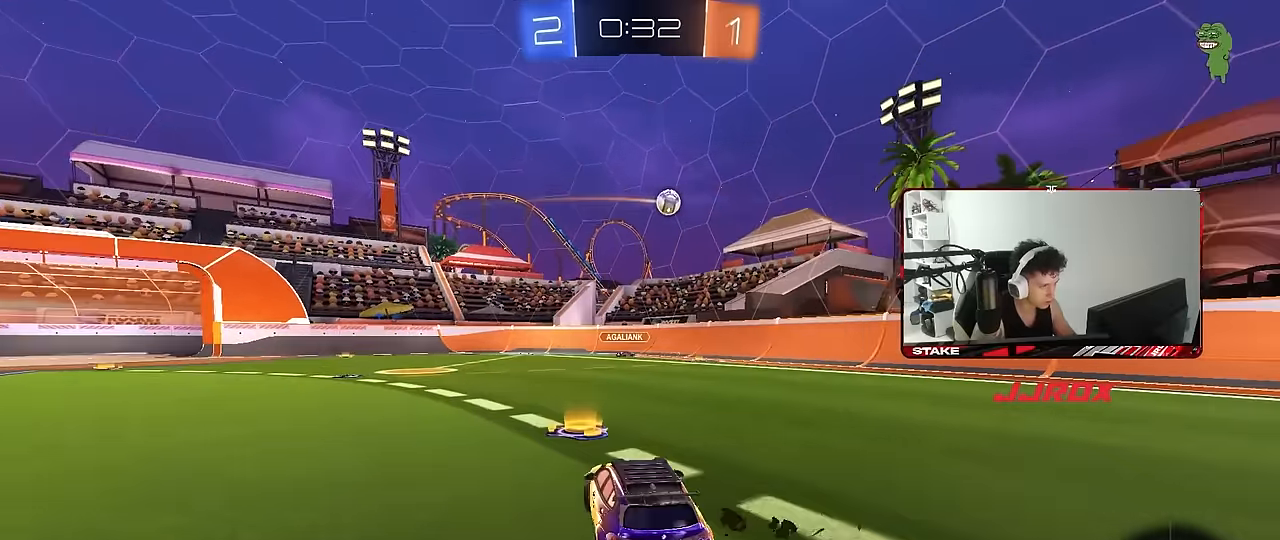
{"keys": ["a", "s"], "mouse": [], "events": [[83, "a", "down"], [167, "a", "up"], [167, "mouse_left", "up"], [167, "mouse_right", "down"], [167, "w", "up"], [267, "d", "down"], [267, "s", "down"], [450, "a", "down"], [500, "d", "up"], [500, "mouse_right", "up"]]}
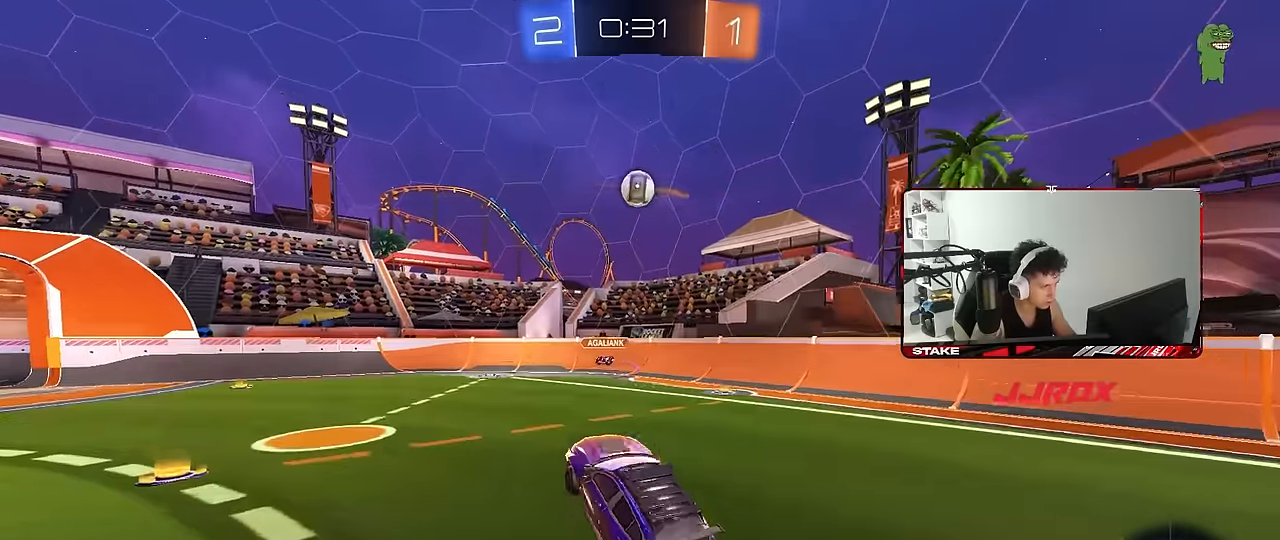
{"keys": [], "mouse": [], "events": [[50, "s", "up"], [100, "a", "up"], [100, "d", "down"], [100, "mouse_left", "down"], [150, "mouse_left", "up"], [183, "shift", "down"], [283, "shift", "up"], [333, "d", "up"], [333, "mouse_left", "down"], [383, "w", "down"], [417, "mouse_left", "up"], [467, "w", "up"]]}
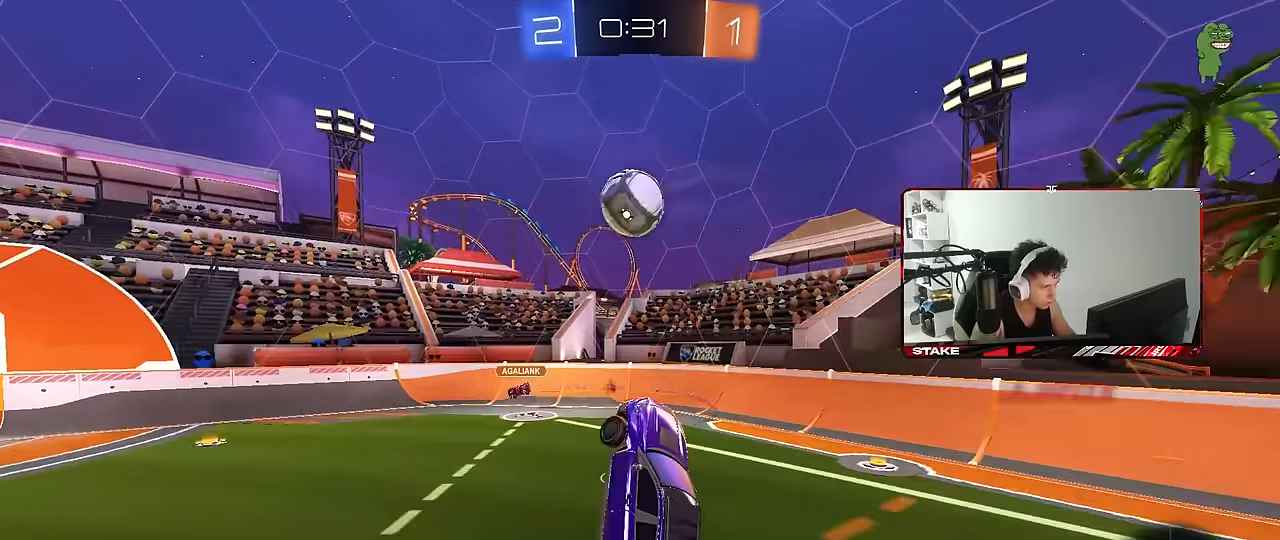
{"keys": ["a", "shift", "w"], "mouse": ["left", "right"], "events": [[117, "a", "down"], [117, "mouse_left", "down"], [167, "w", "down"], [400, "mouse_right", "down"], [433, "shift", "down"]]}
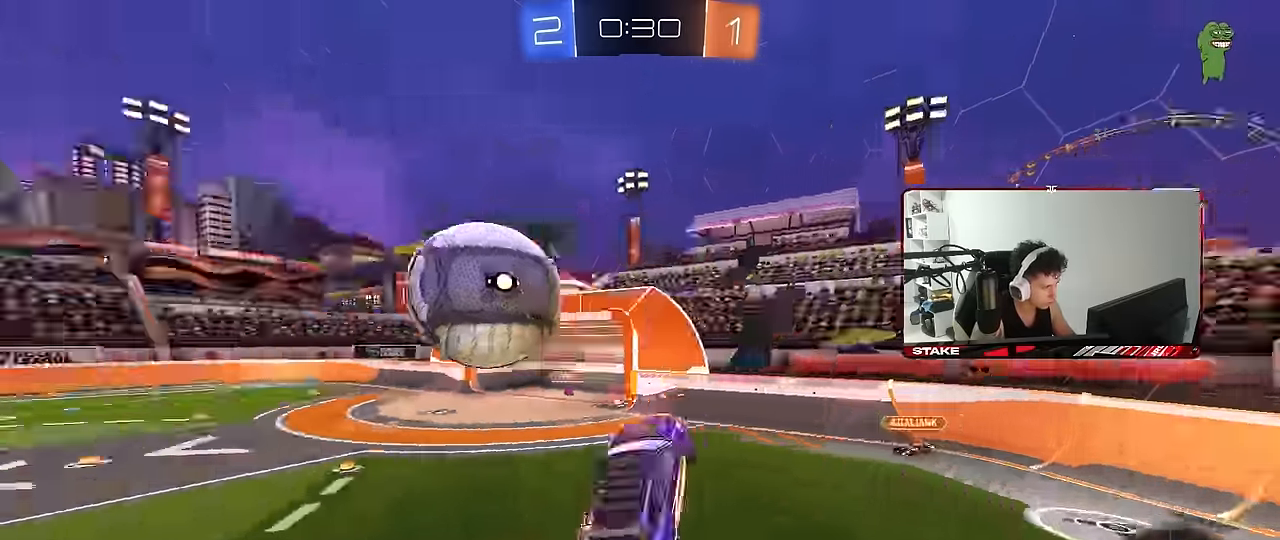
{"keys": ["a", "shift"], "mouse": [], "events": [[33, "s", "down"], [33, "w", "up"], [83, "mouse_left", "up"], [83, "mouse_right", "up"], [450, "s", "up"]]}
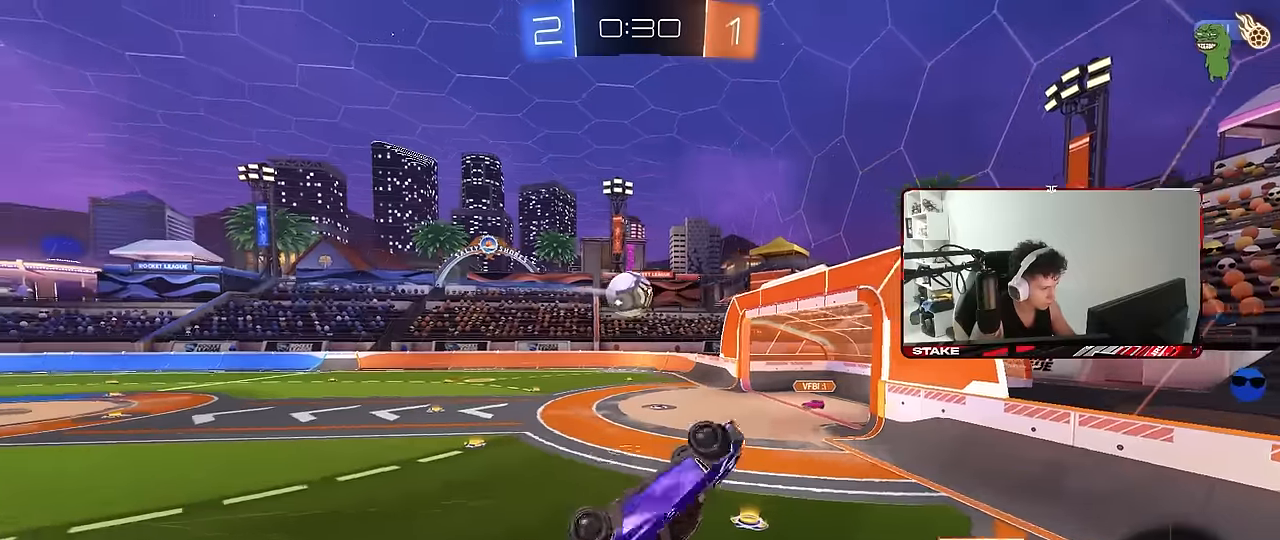
{"keys": ["a", "shift"], "mouse": [], "events": [[100, "w", "down"], [383, "w", "up"]]}
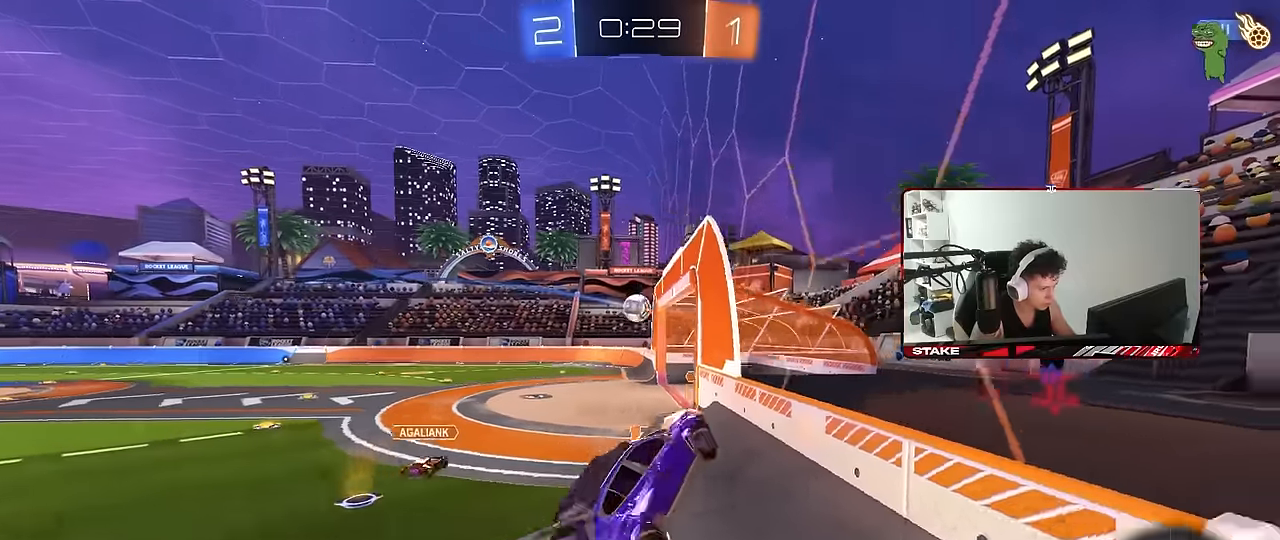
{"keys": [], "mouse": [], "events": [[16, "a", "up"], [16, "shift", "up"]]}
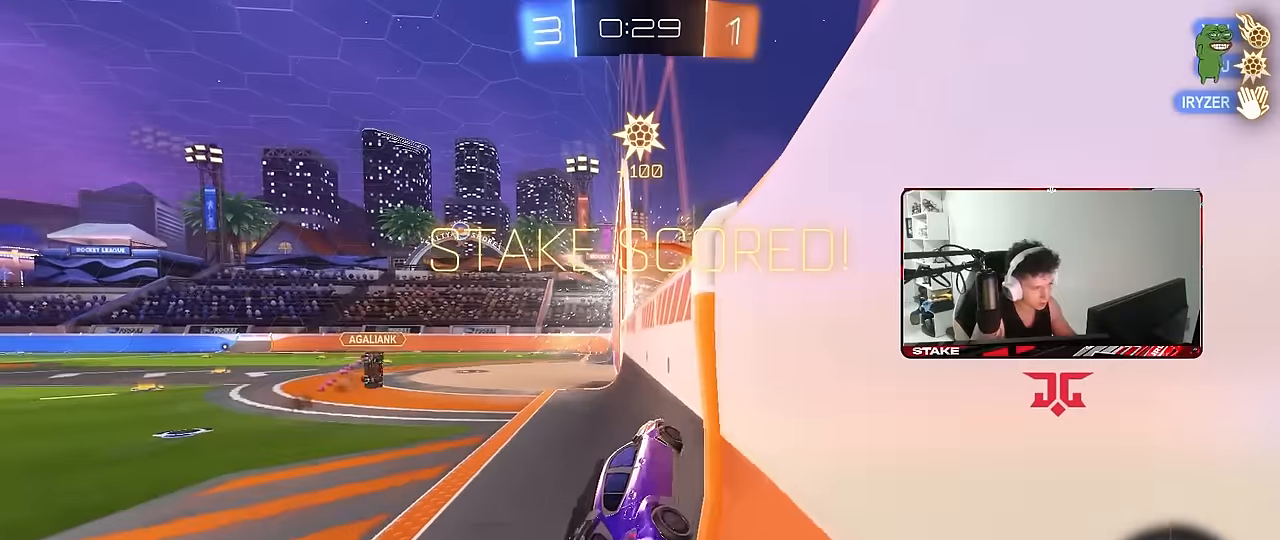
{"keys": [], "mouse": [], "events": []}
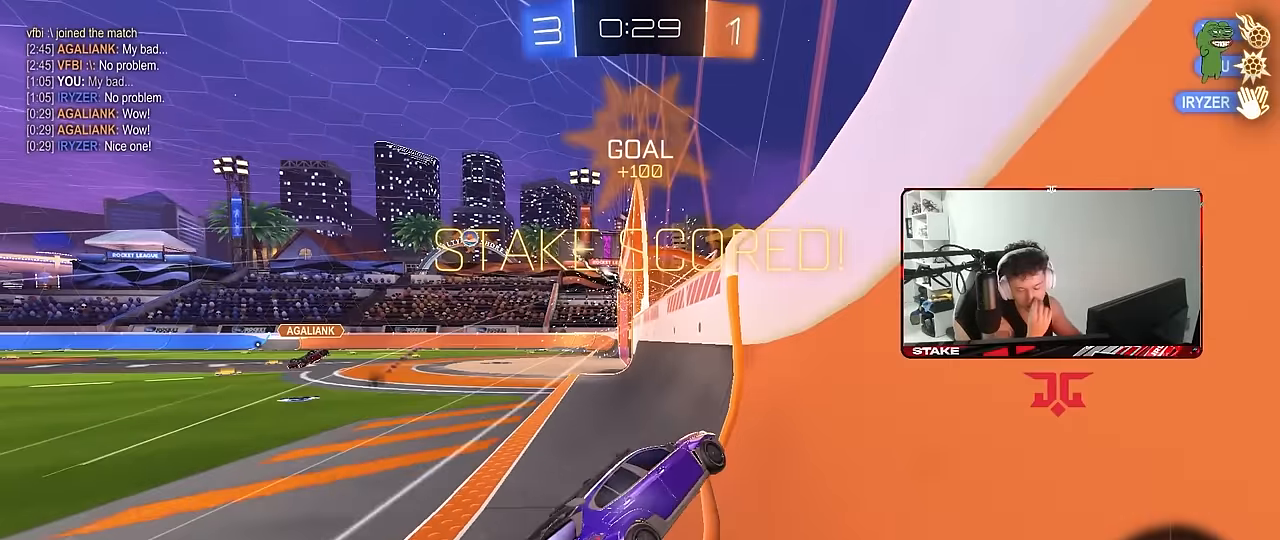
{"keys": [], "mouse": [], "events": []}
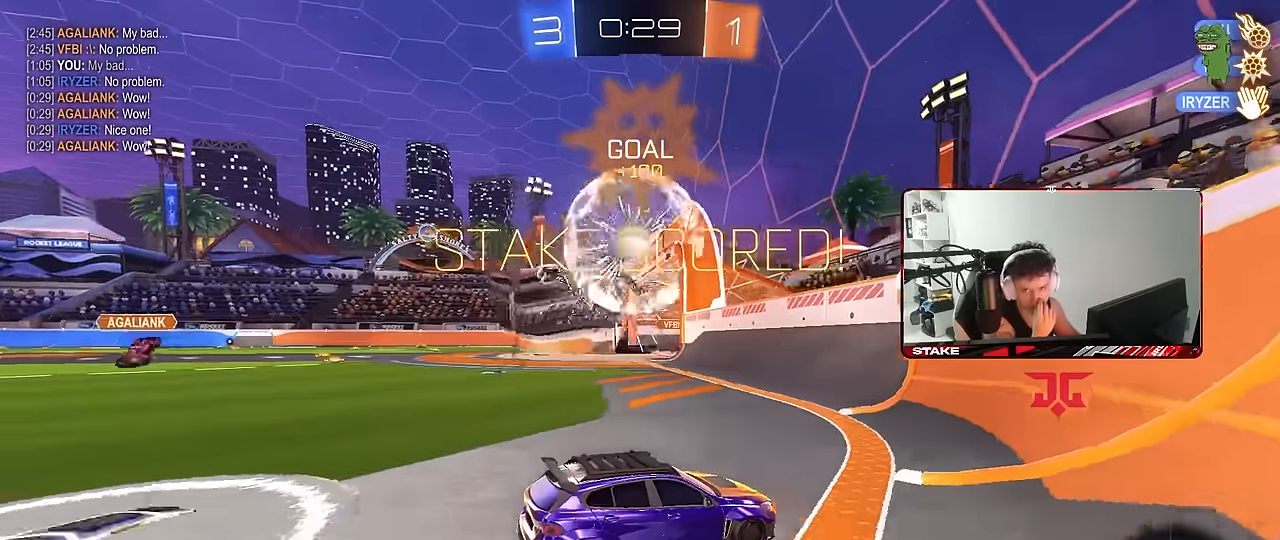
{"keys": ["tab"], "mouse": [], "events": [[16, "tab", "down"]]}
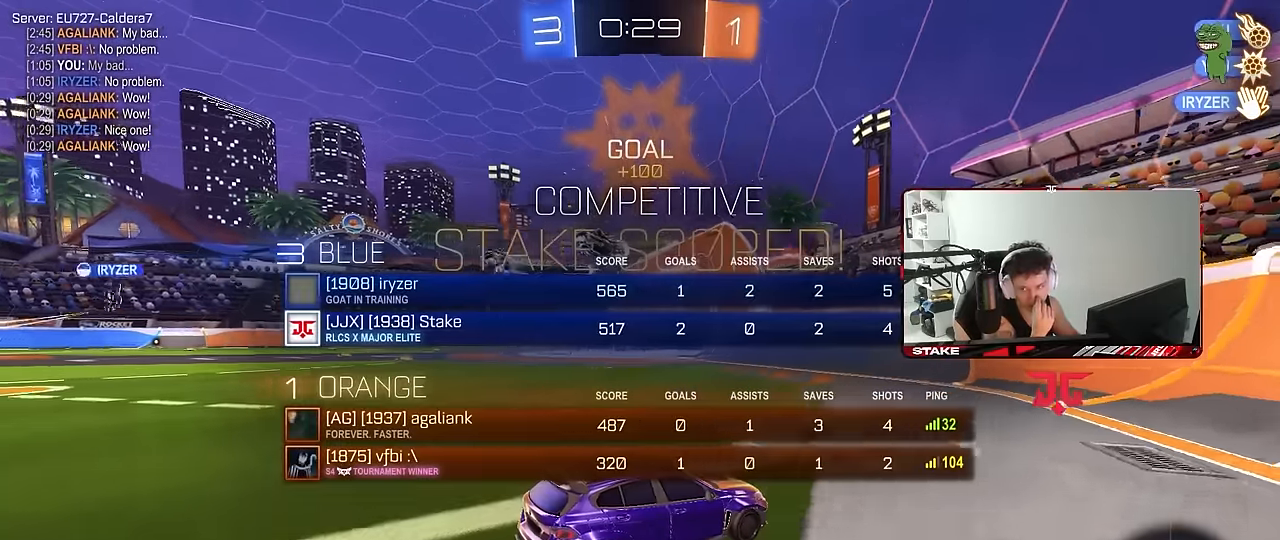
{"keys": ["tab"], "mouse": [], "events": []}
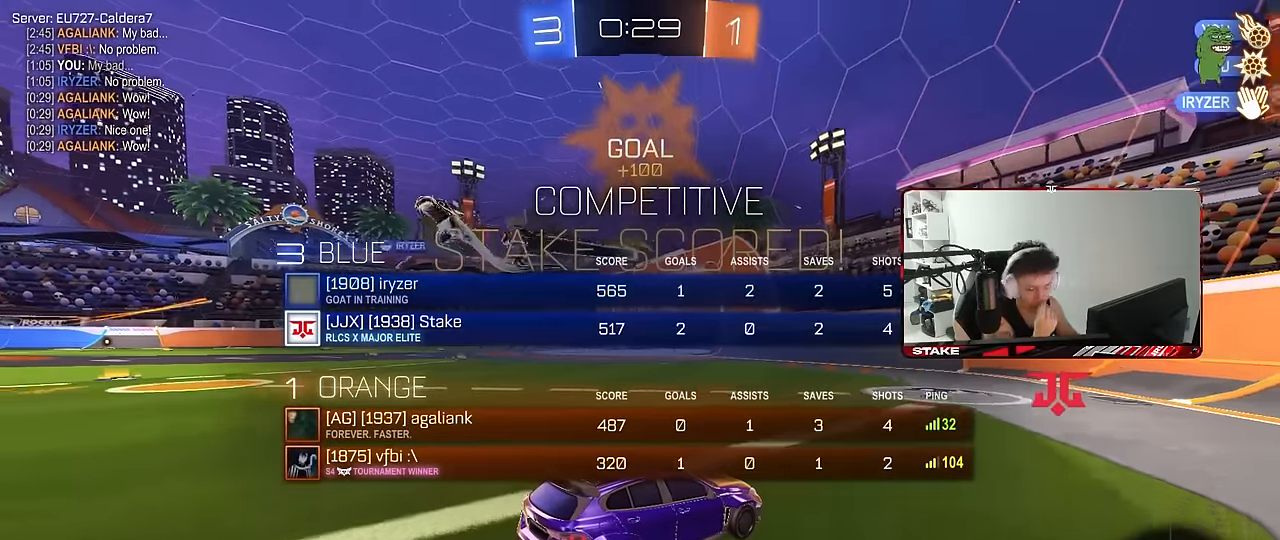
{"keys": ["tab"], "mouse": [], "events": []}
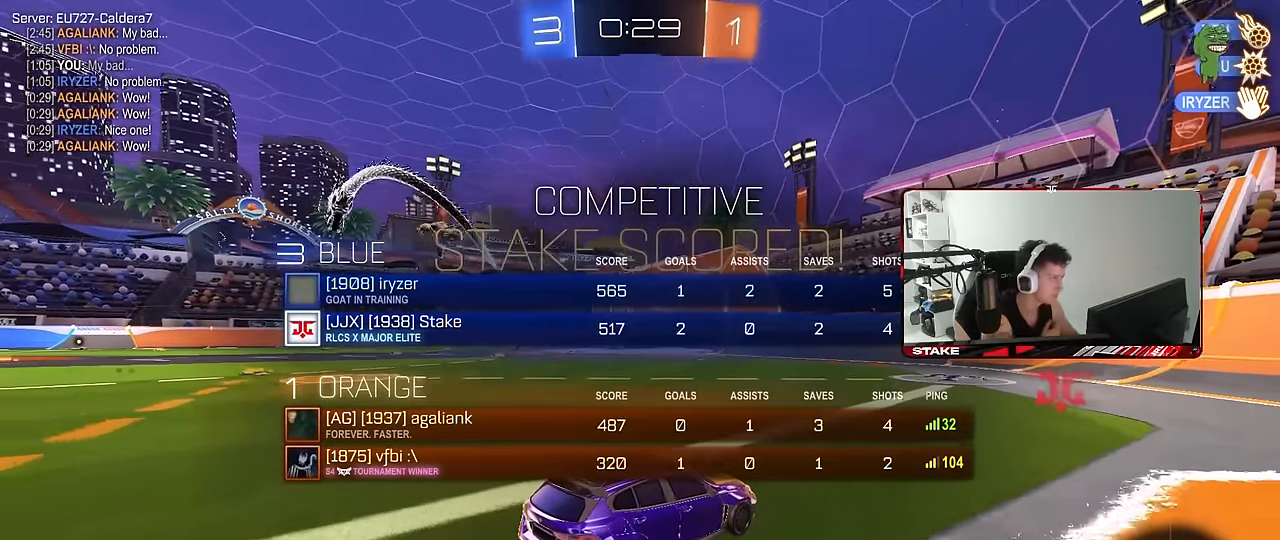
{"keys": ["a", "s", "tab"], "mouse": [], "events": [[250, "s", "down"], [400, "a", "down"]]}
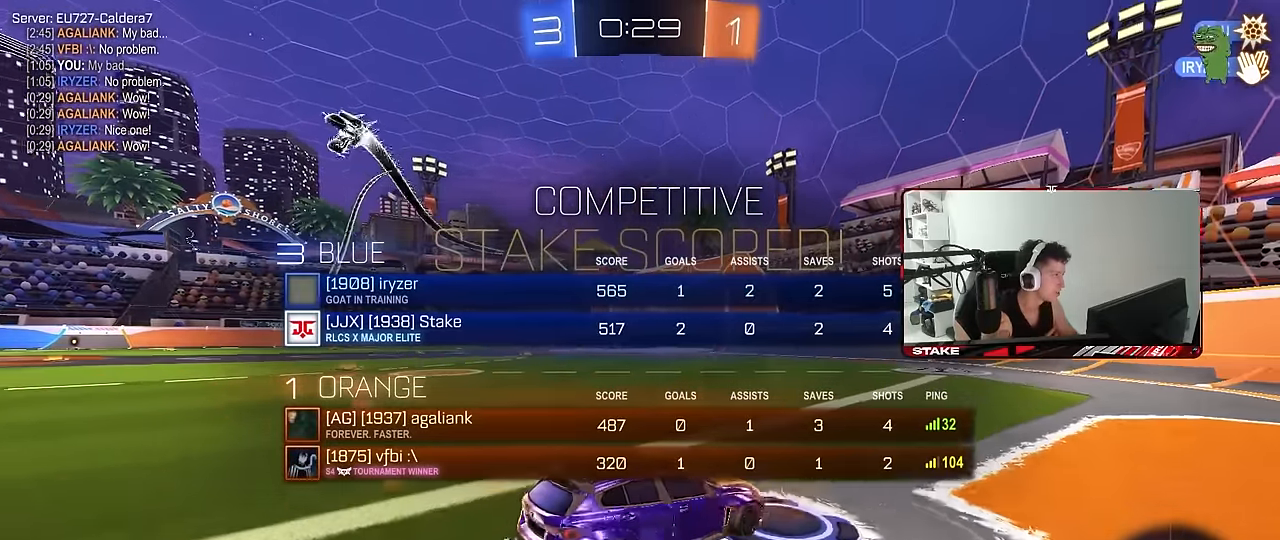
{"keys": [], "mouse": [], "events": [[83, "a", "up"], [133, "s", "up"], [366, "tab", "up"]]}
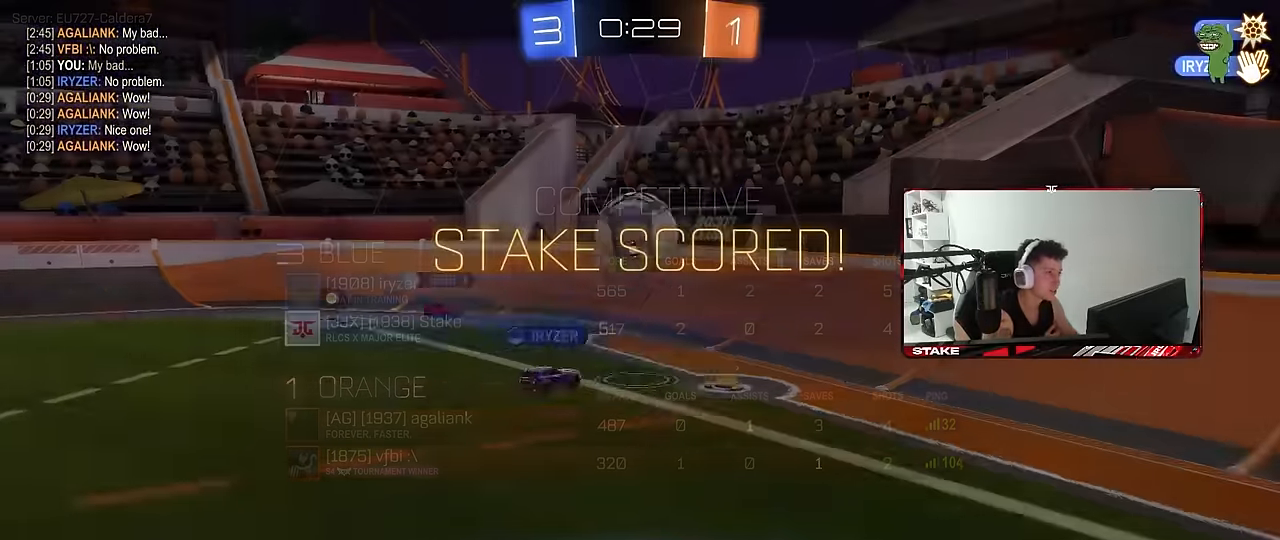
{"keys": [], "mouse": [], "events": [[50, "2", "down"], [150, "2", "up"], [150, "3", "down"], [233, "3", "up"]]}